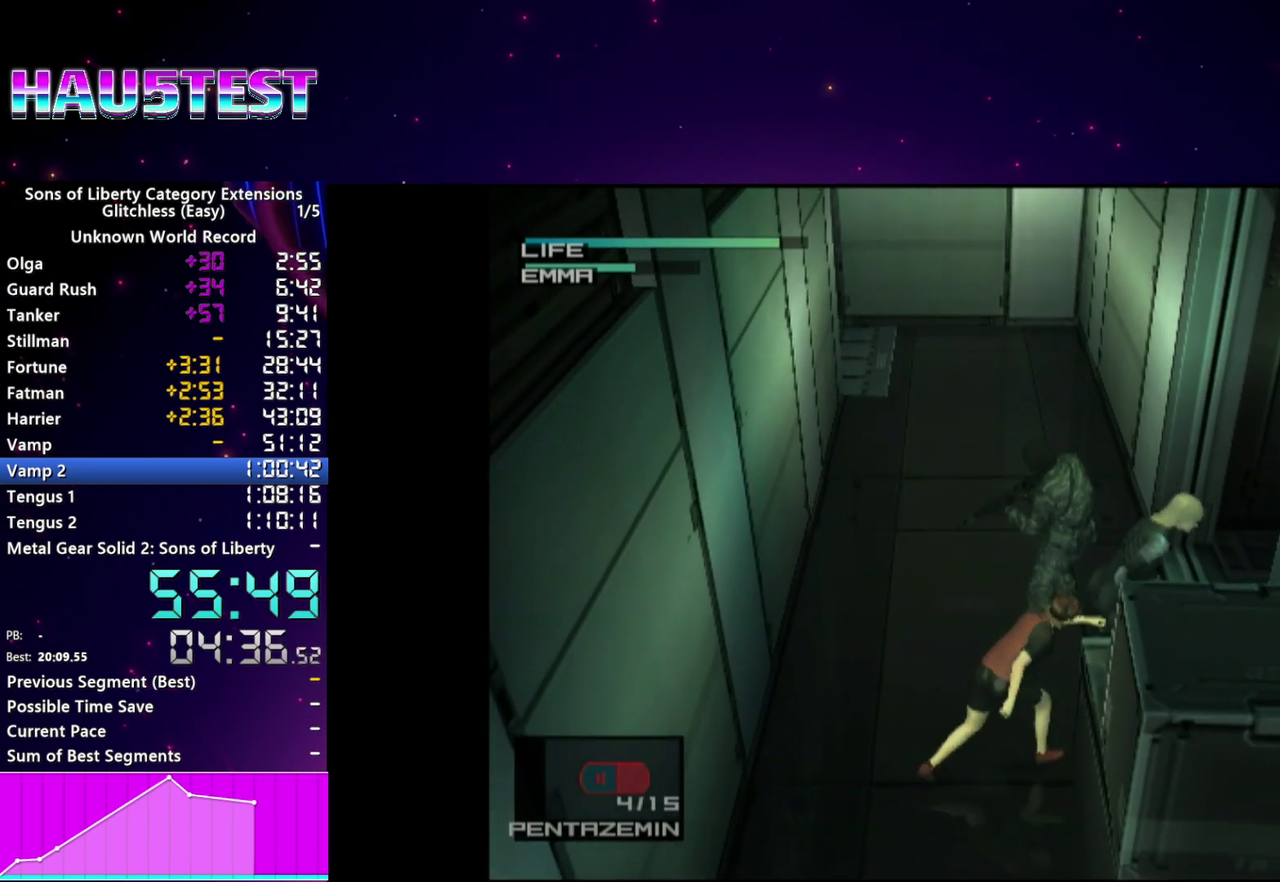
Gameplay with a controller (PlayStation layout); each line is a JSON object with the inputs held at the frame after it. "events" lists button and stick changes between this image and that frame as [ms after this image, input, new state], when the widget could be followed in between. This overlay highlights the sticks when they move; stick clicks (L3 R3) are not distinguishable. Not read: L3 R3.
{"buttons": ["TRIANGLE"], "left_stick": "right", "right_stick": "center", "events": [[20, "left_stick", "down-right"], [140, "left_stick", "right"]]}
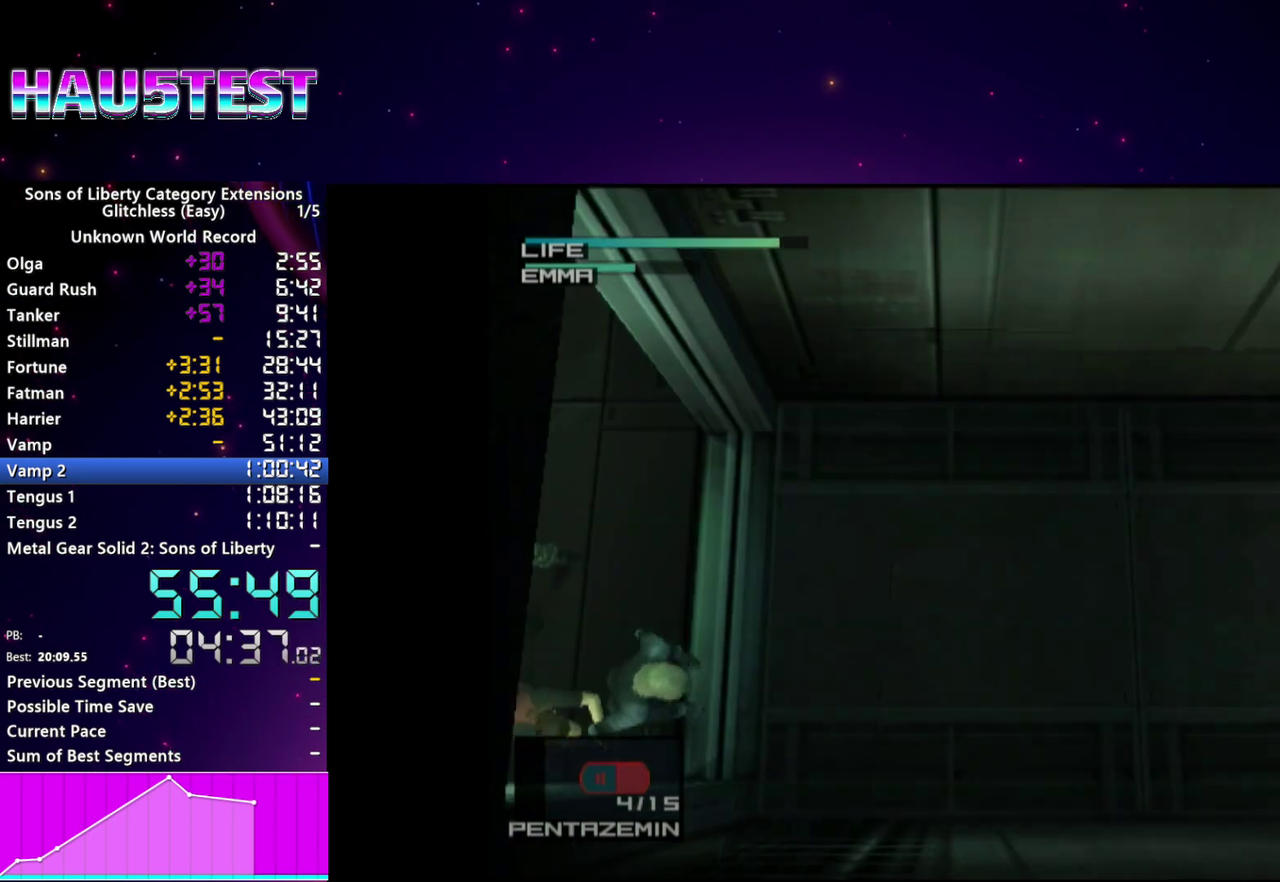
{"buttons": ["TRIANGLE"], "left_stick": "right", "right_stick": "center", "events": []}
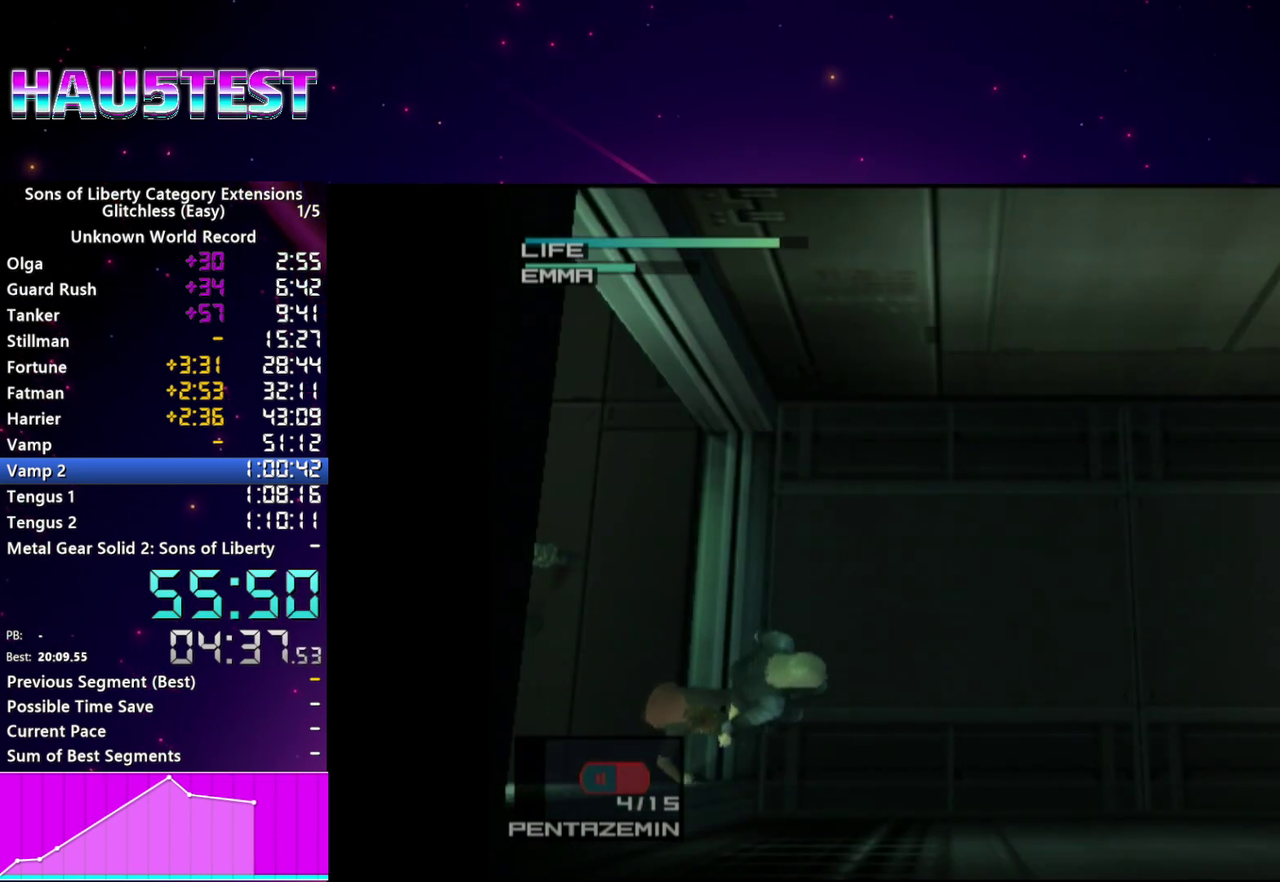
{"buttons": ["TRIANGLE"], "left_stick": "right", "right_stick": "center"}
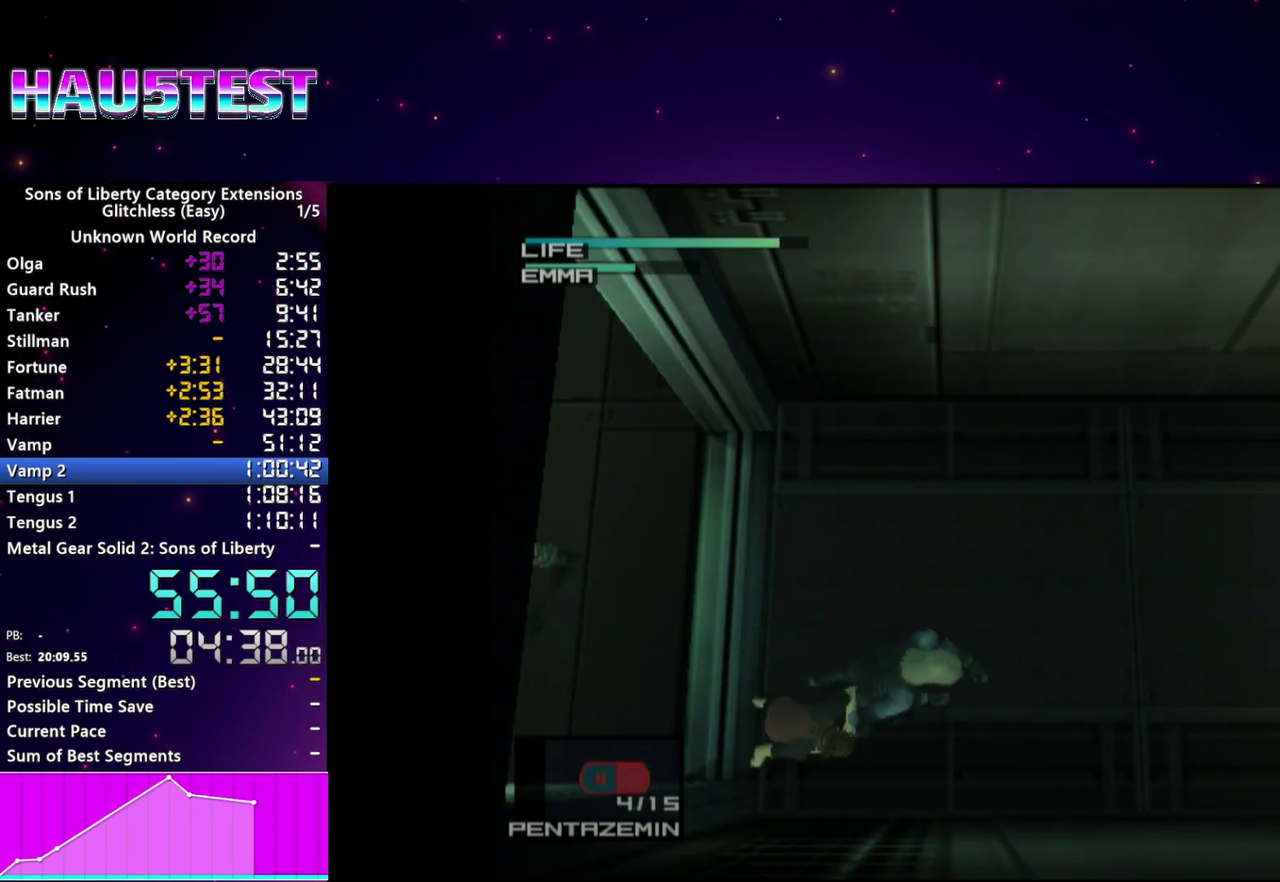
{"buttons": ["TRIANGLE"], "left_stick": "right", "right_stick": "center", "events": []}